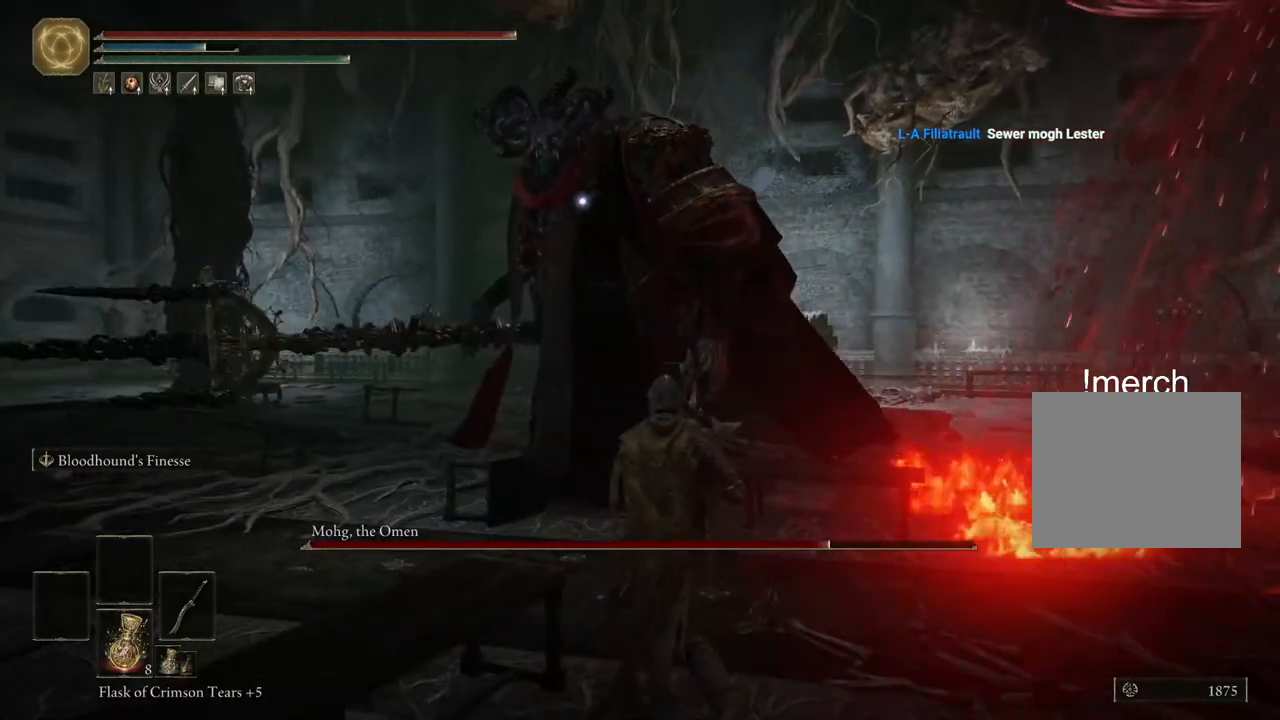
Gameplay with a controller (PlayStation layout); each line is a JSON object with the inputs held at the frame after it. "events" lists button and stick changes between this image and that frame as [ms after this image, input, new state], when the widget could be followed in between.
{"buttons": [], "left_stick": "up-left", "right_stick": "center", "events": [[300, "L1", "down"], [350, "L1", "up"], [417, "L2", "up"]]}
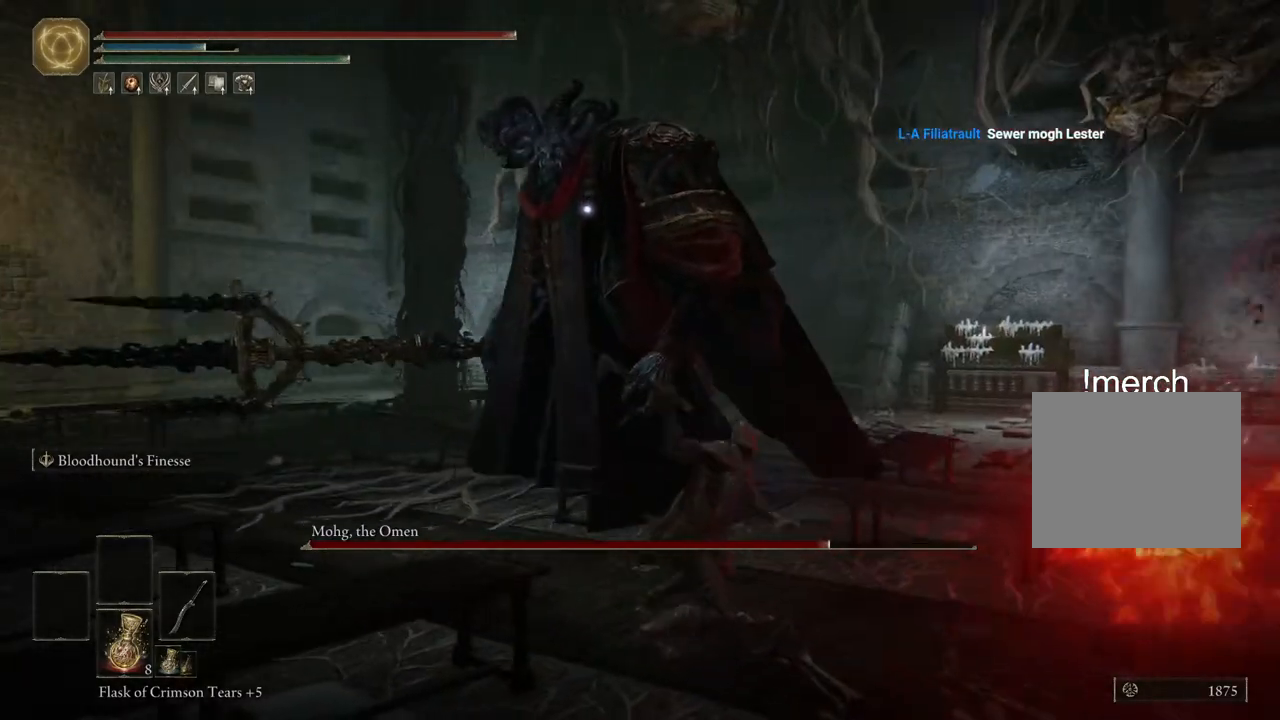
{"buttons": [], "left_stick": "up-left", "right_stick": "center", "events": []}
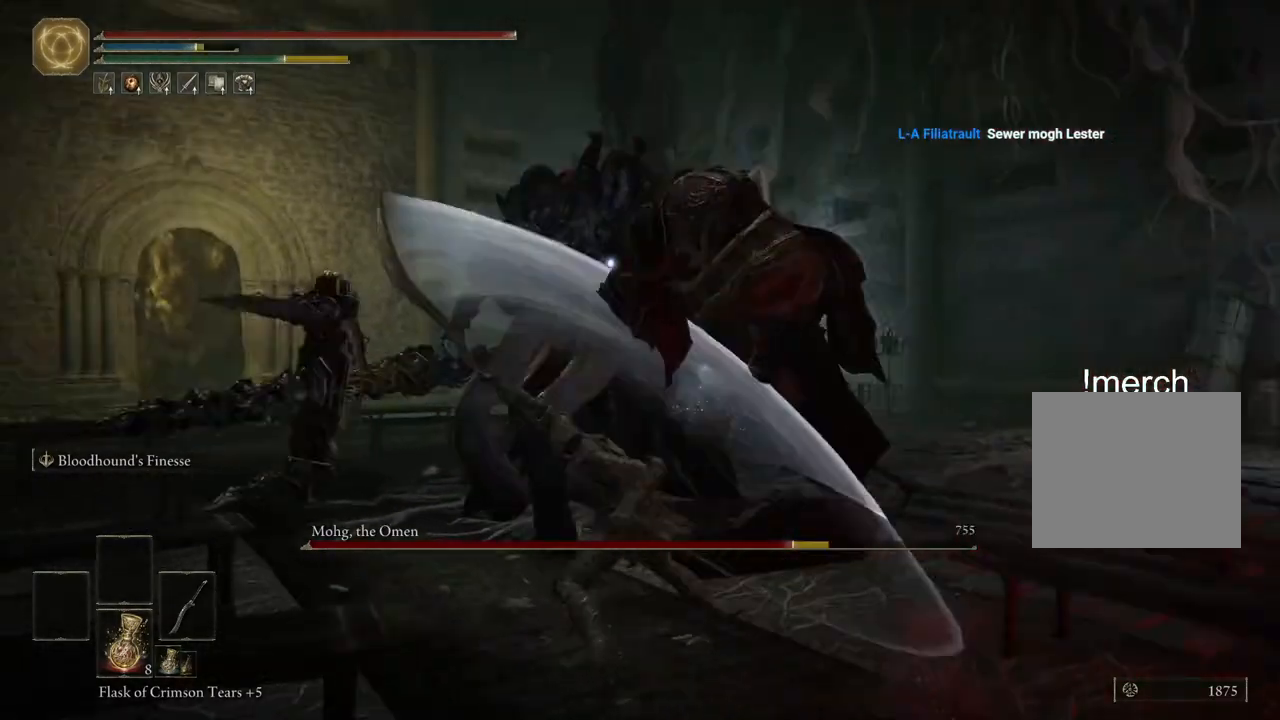
{"buttons": [], "left_stick": "up", "right_stick": "center", "events": [[250, "left_stick", "center"], [467, "left_stick", "up"]]}
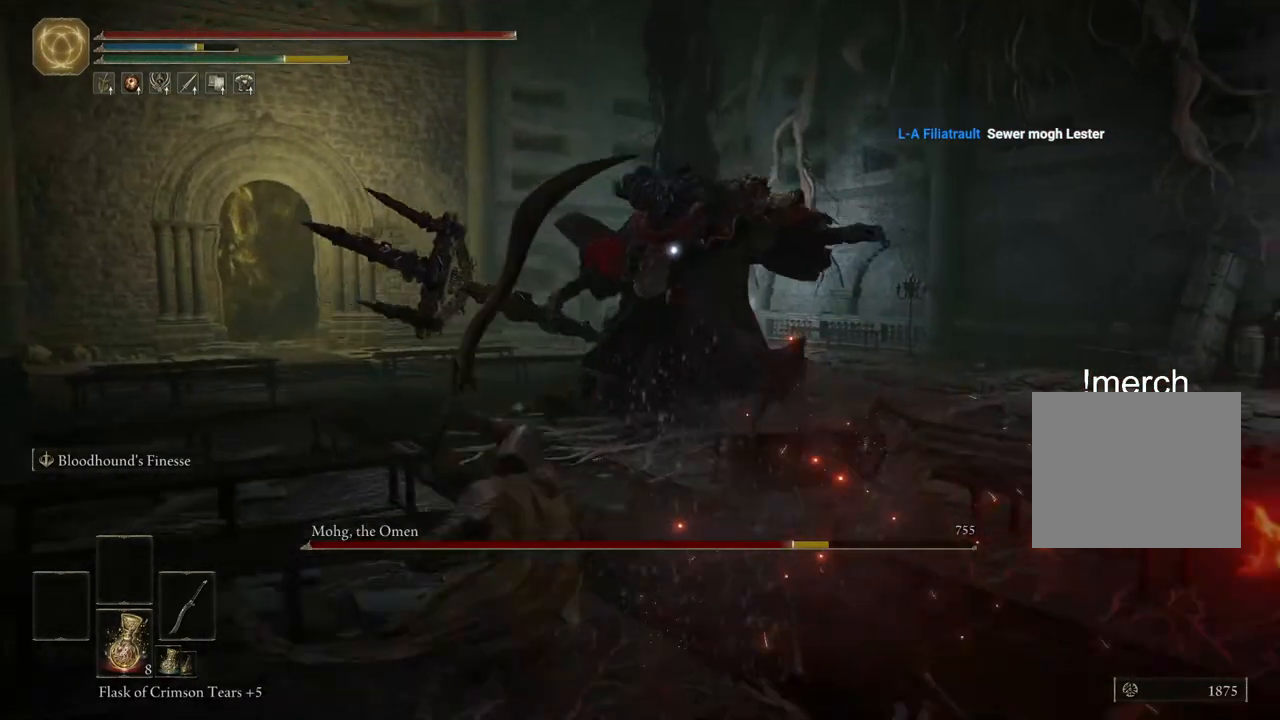
{"buttons": ["R2"], "left_stick": "up", "right_stick": "center", "events": [[33, "R2", "down"], [150, "R2", "up"], [250, "R2", "down"], [383, "R2", "up"], [433, "R2", "down"]]}
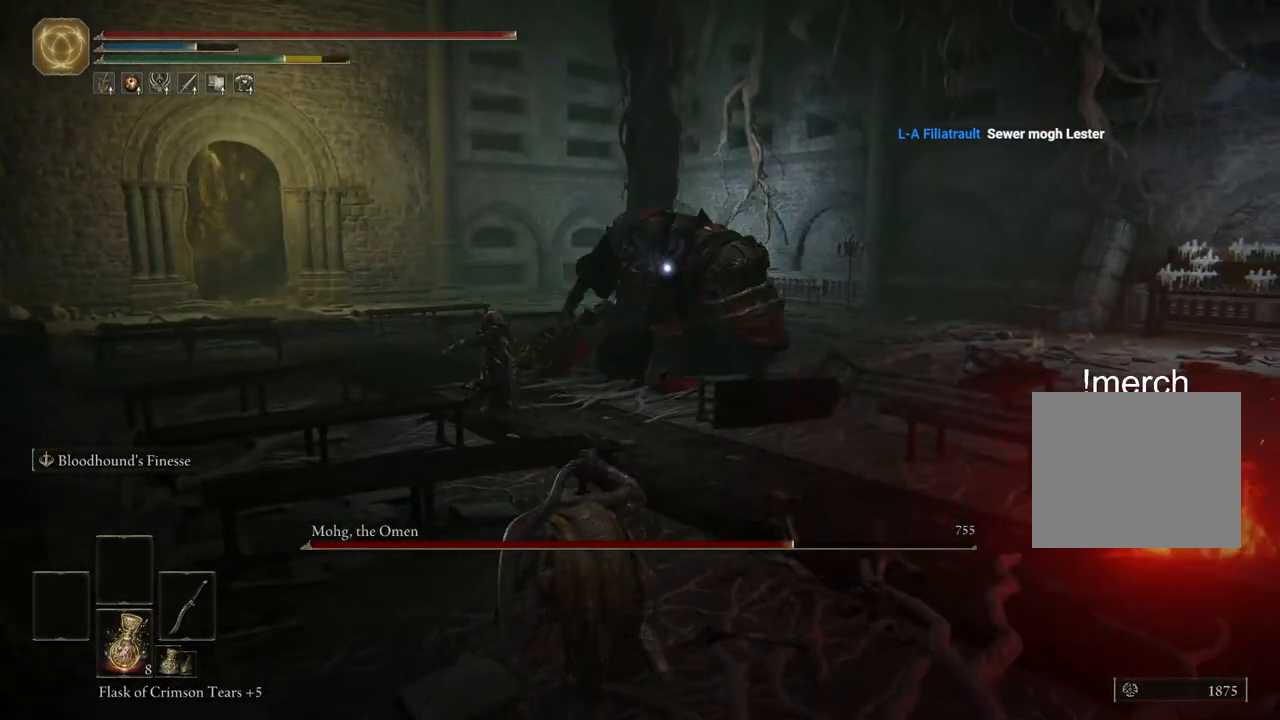
{"buttons": ["R2"], "left_stick": "up", "right_stick": "center", "events": [[83, "R2", "up"], [133, "R2", "down"]]}
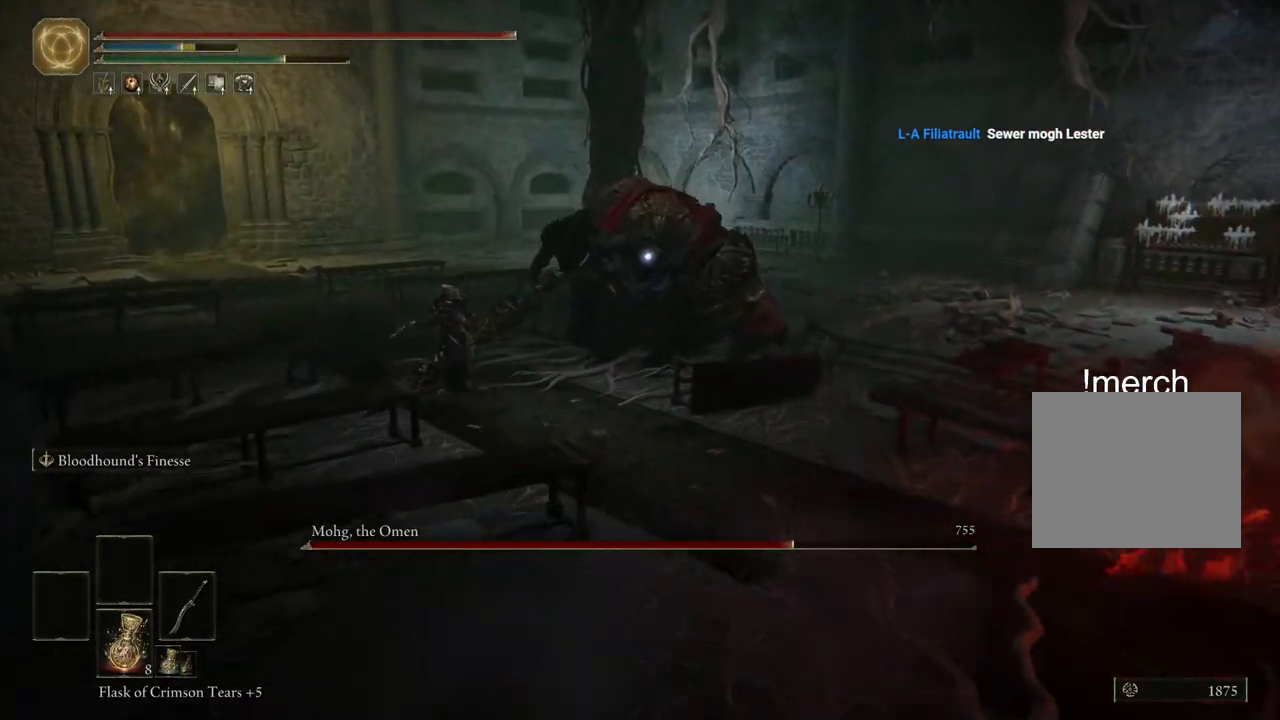
{"buttons": [], "left_stick": "up", "right_stick": "center", "events": [[67, "R2", "up"]]}
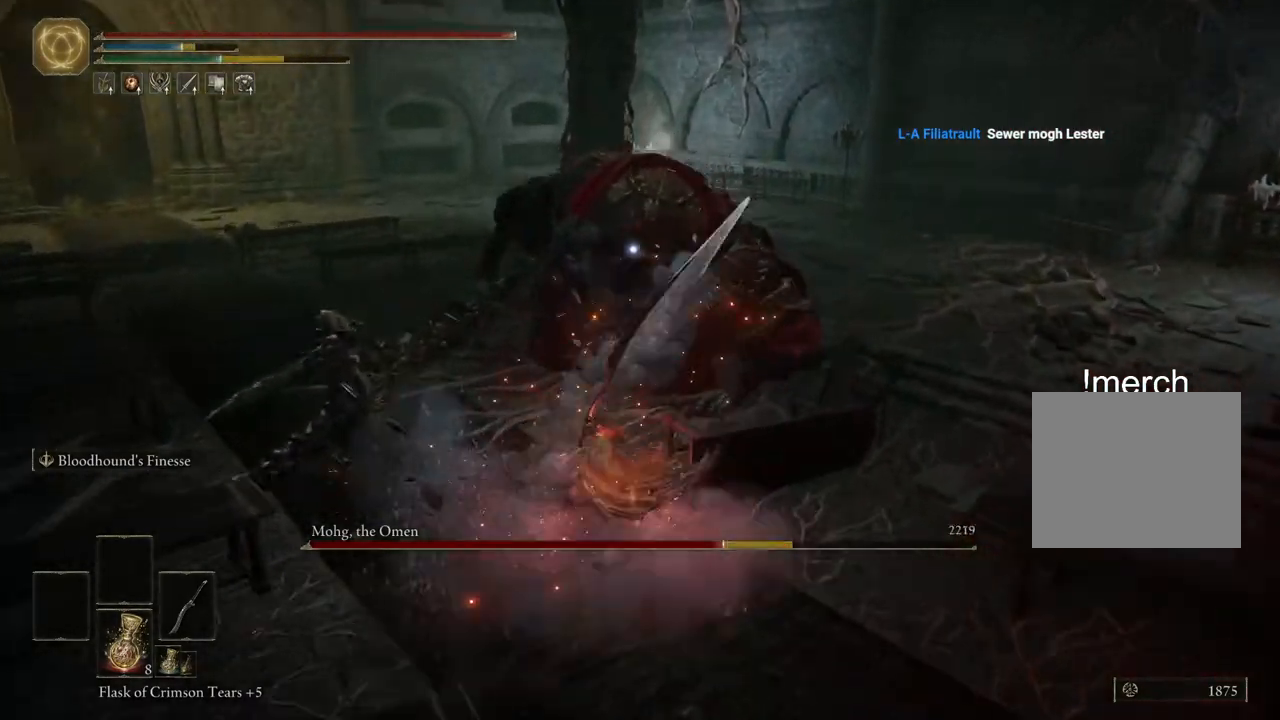
{"buttons": [], "left_stick": "up", "right_stick": "center", "events": []}
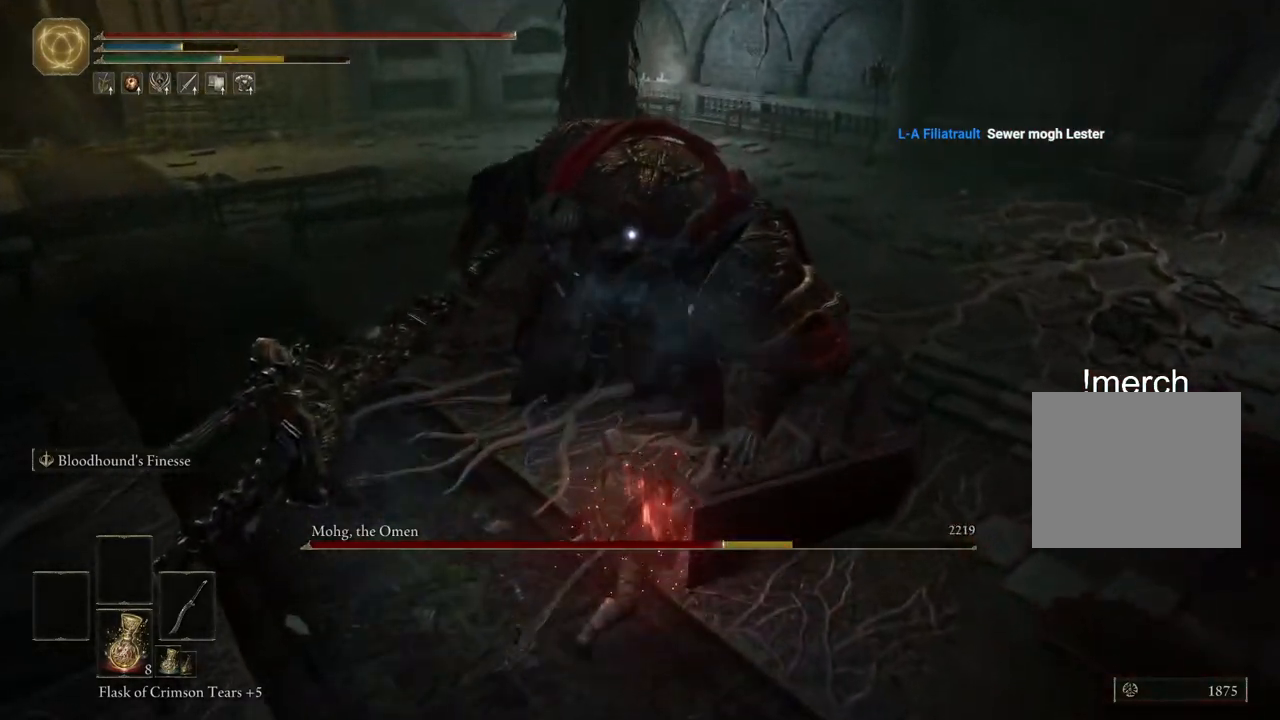
{"buttons": [], "left_stick": "up", "right_stick": "center", "events": []}
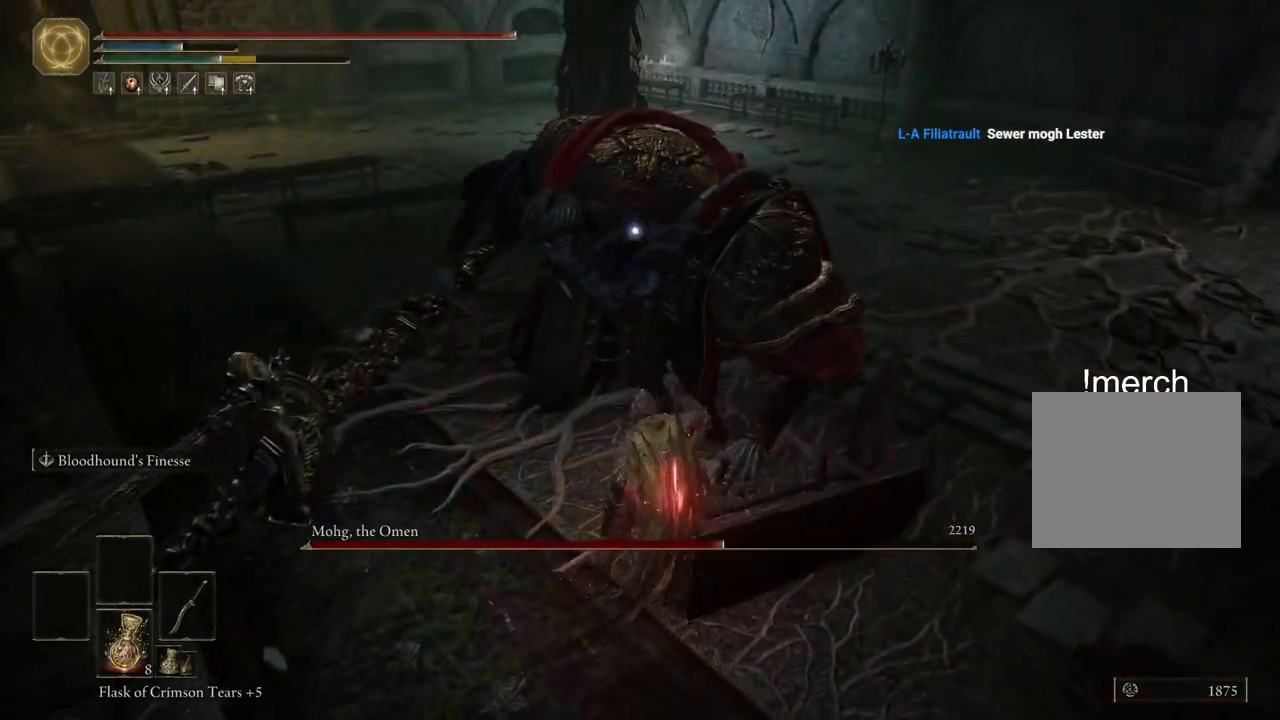
{"buttons": [], "left_stick": "up", "right_stick": "center", "events": [[367, "R1", "down"], [483, "R1", "up"]]}
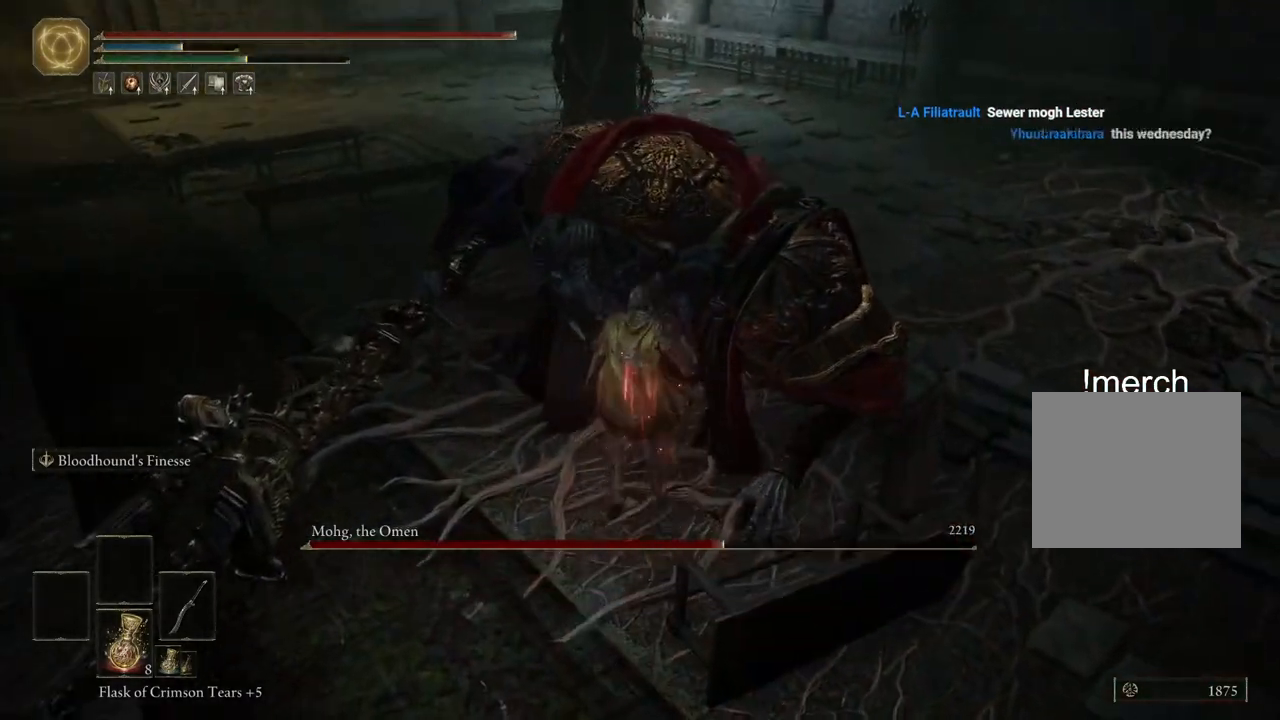
{"buttons": [], "left_stick": "center", "right_stick": "center", "events": [[217, "left_stick", "center"]]}
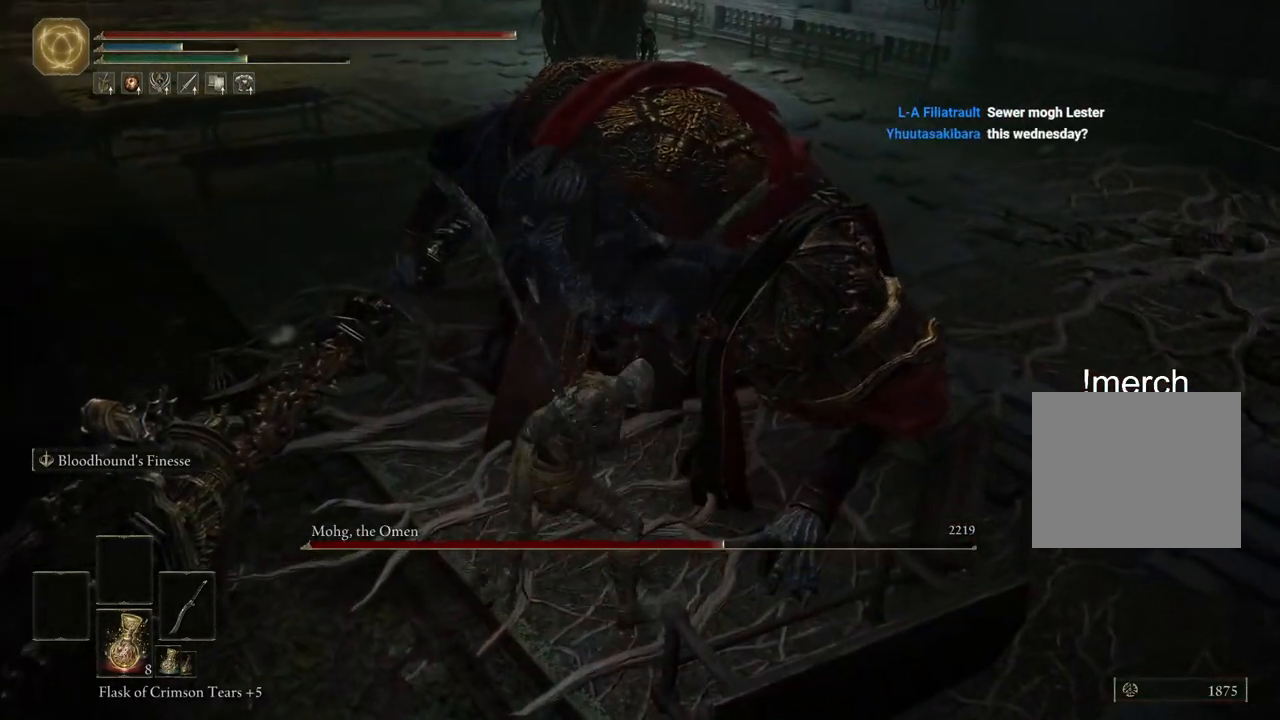
{"buttons": [], "left_stick": "center", "right_stick": "left", "events": [[400, "right_stick", "left"]]}
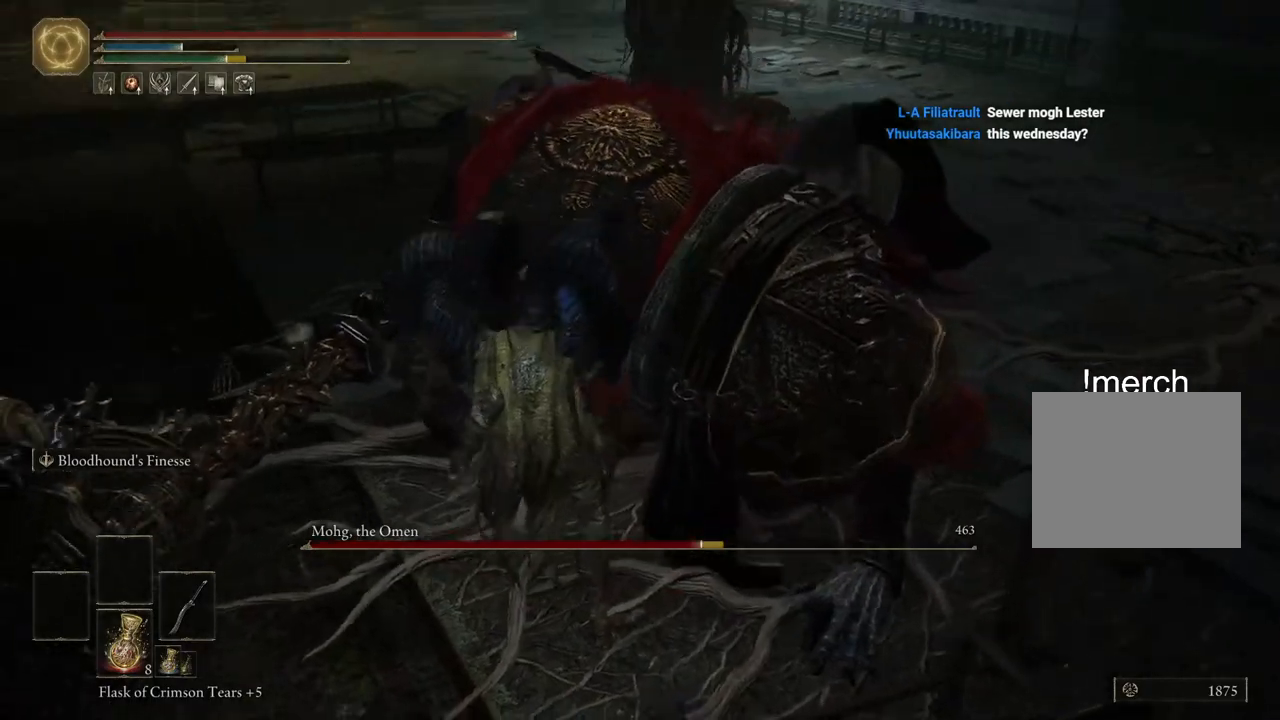
{"buttons": [], "left_stick": "center", "right_stick": "center", "events": [[133, "right_stick", "center"]]}
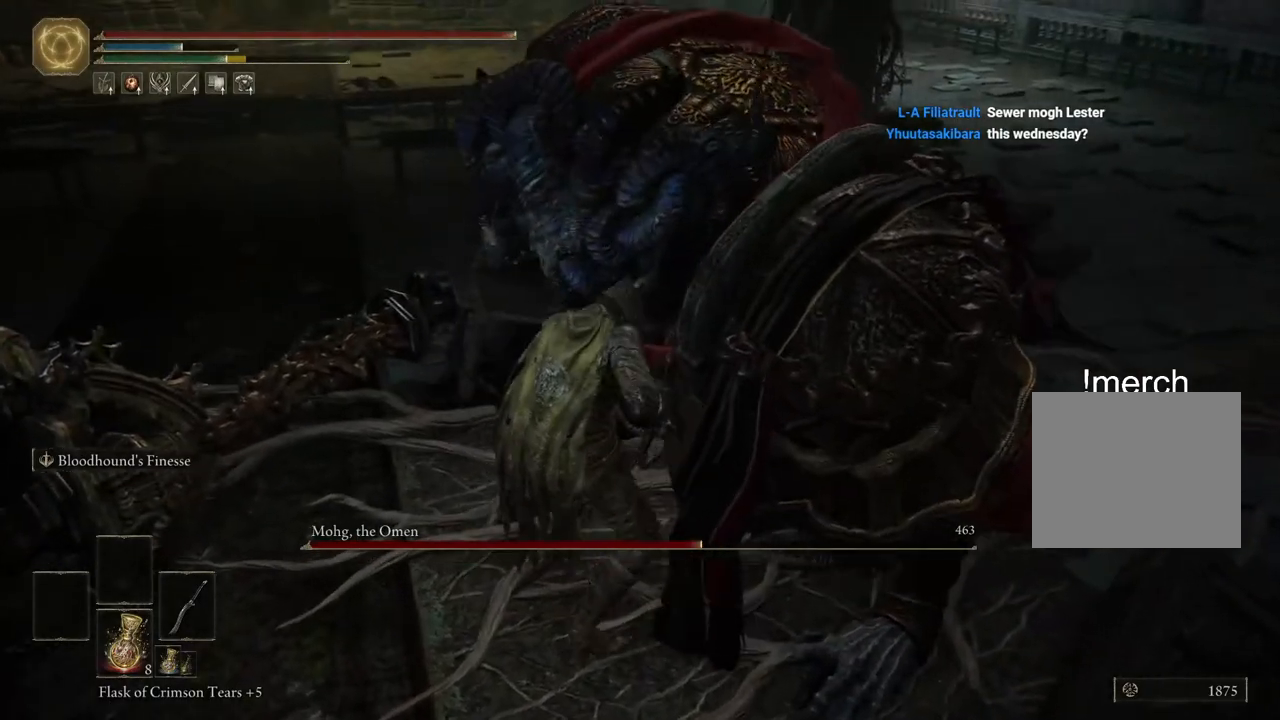
{"buttons": [], "left_stick": "center", "right_stick": "center", "events": []}
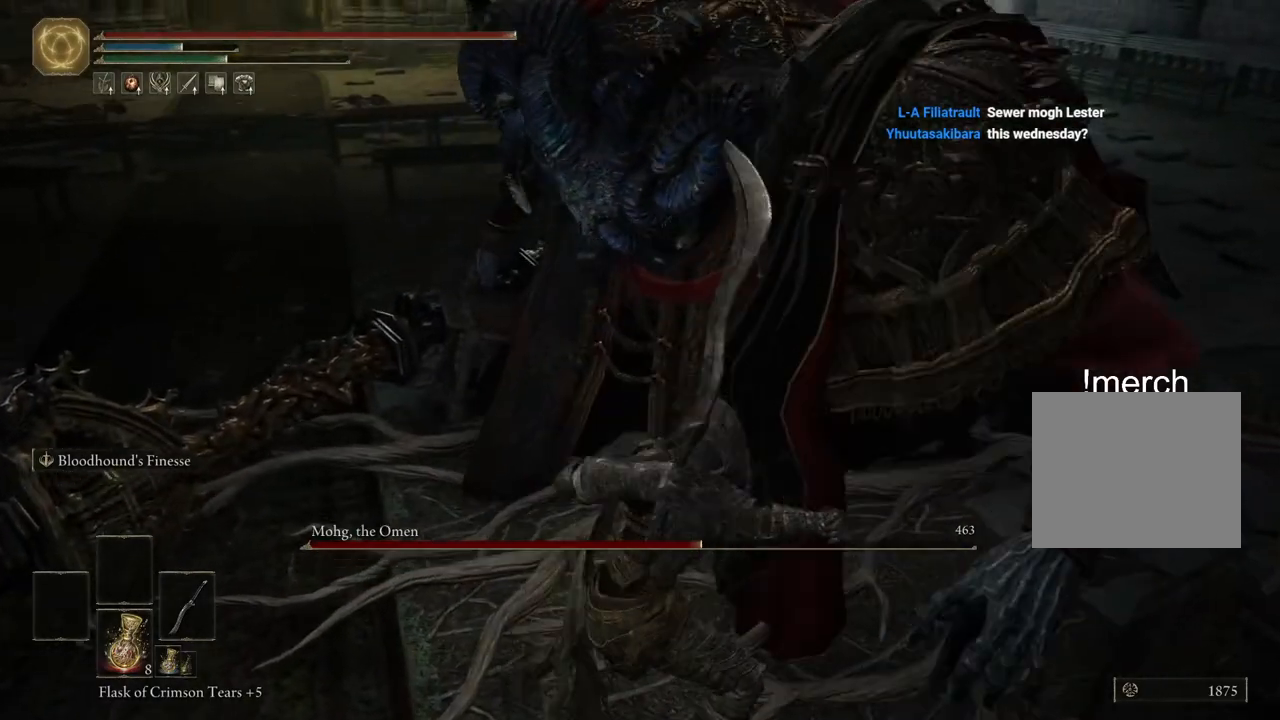
{"buttons": [], "left_stick": "center", "right_stick": "center", "events": []}
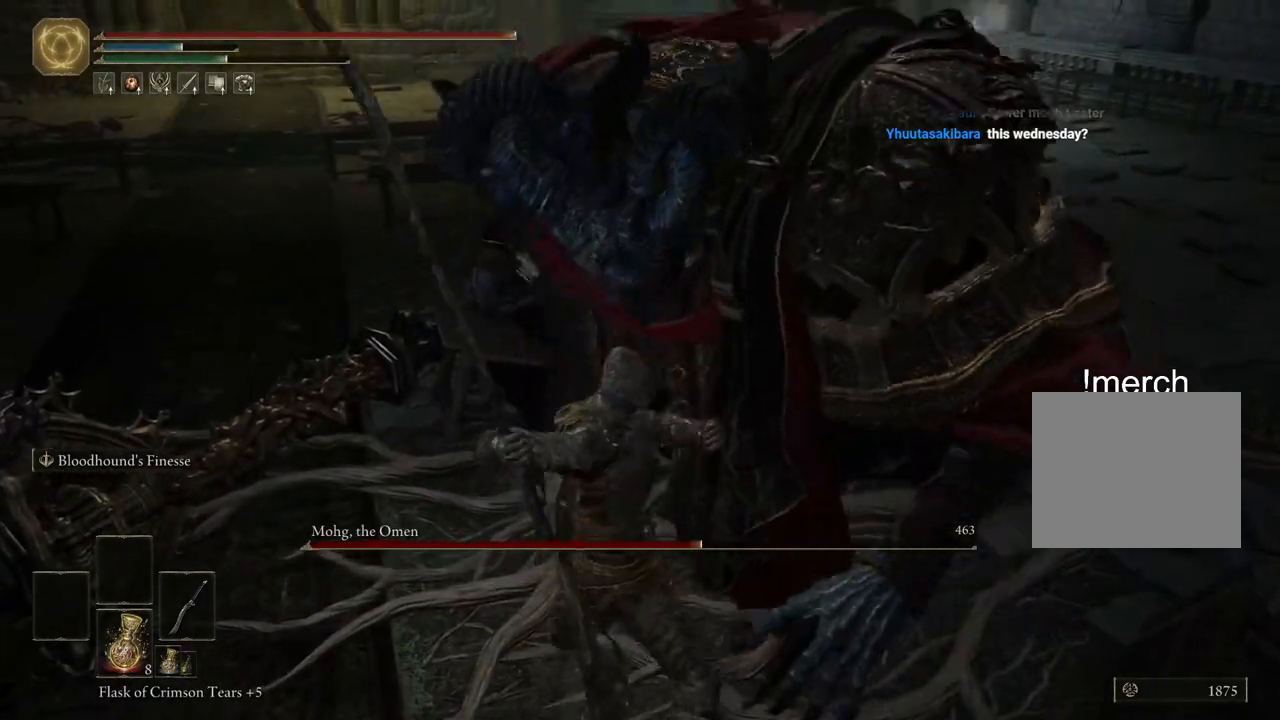
{"buttons": ["R3"], "left_stick": "center", "right_stick": "center", "events": [[400, "R3", "down"]]}
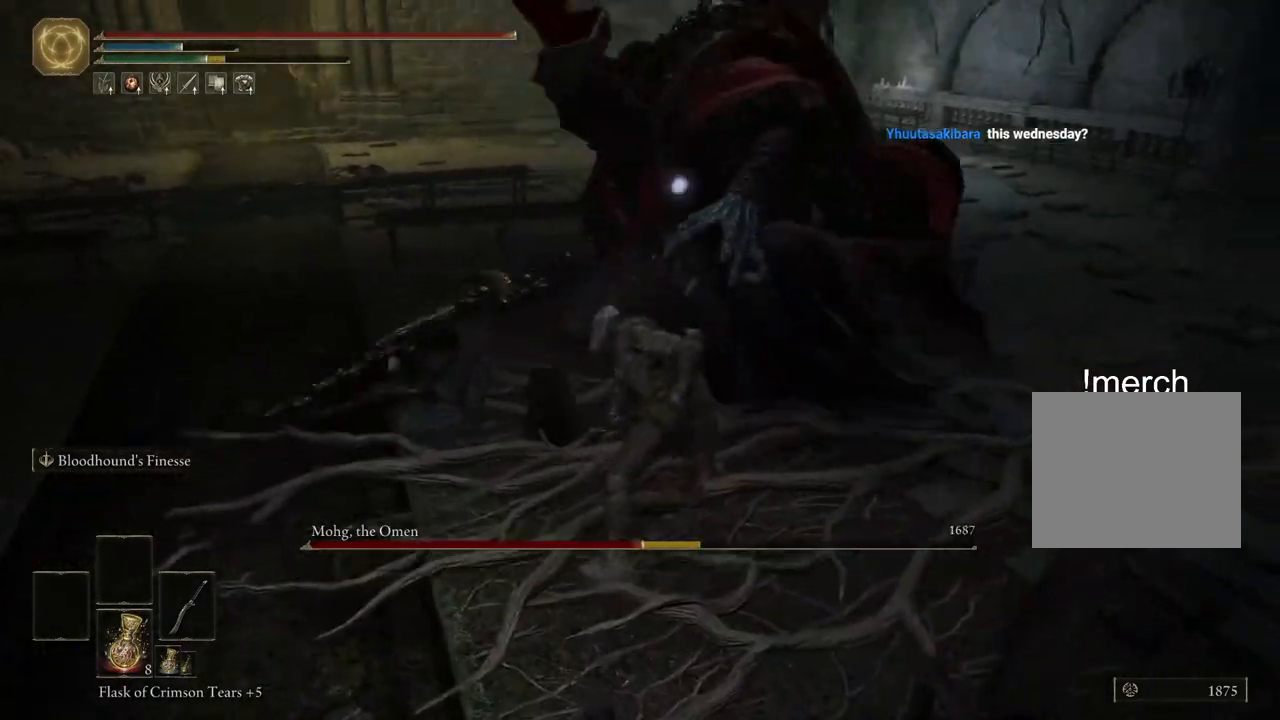
{"buttons": [], "left_stick": "up", "right_stick": "center", "events": [[17, "R3", "up"], [50, "left_stick", "up"]]}
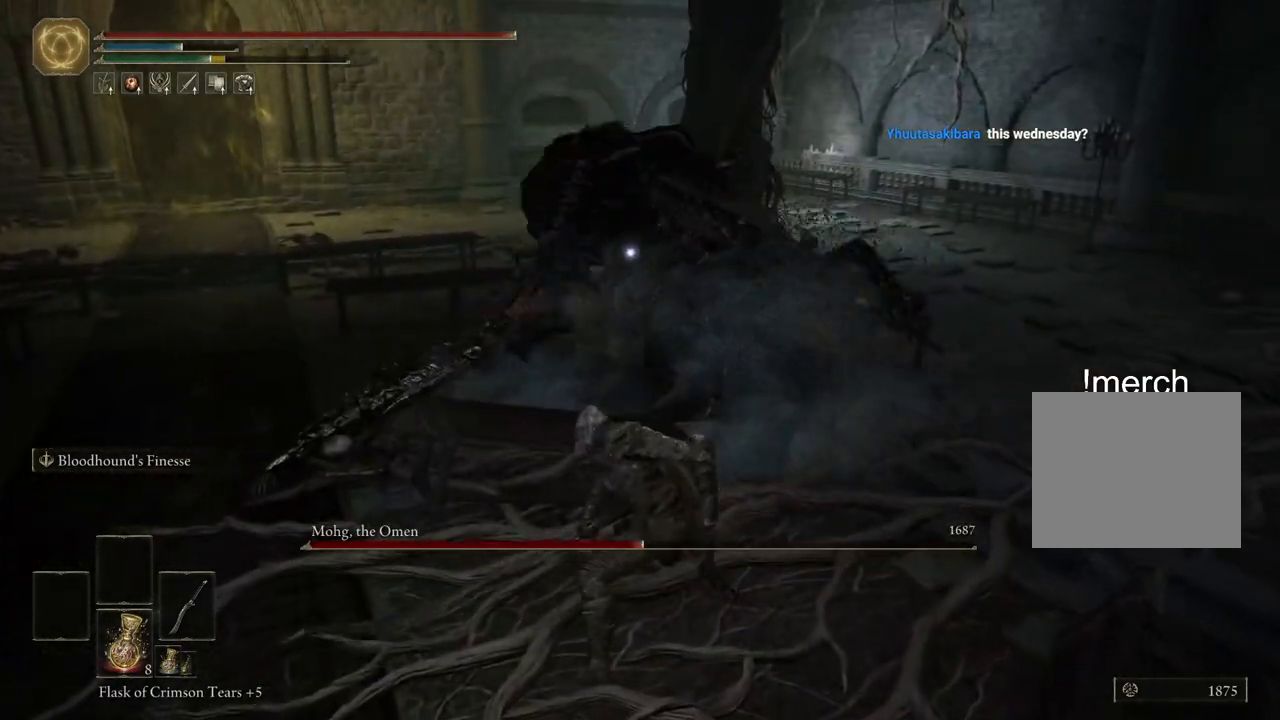
{"buttons": [], "left_stick": "up", "right_stick": "center", "events": []}
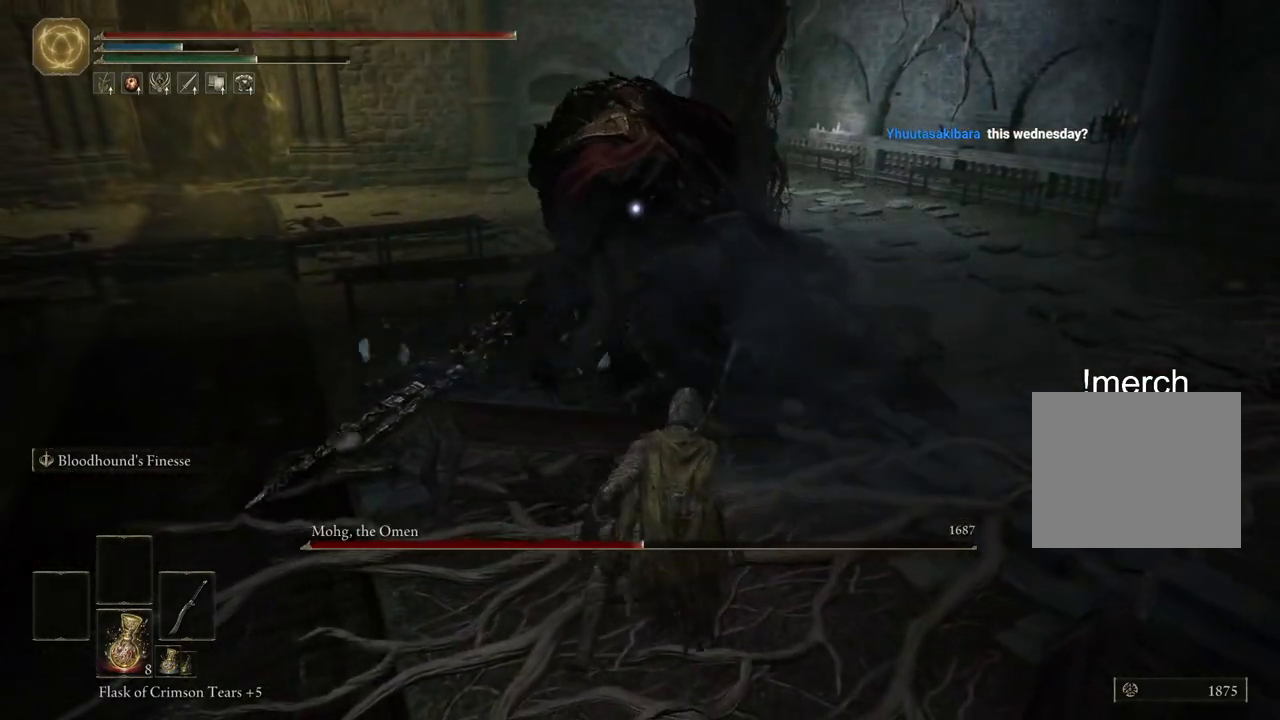
{"buttons": [], "left_stick": "up", "right_stick": "center", "events": []}
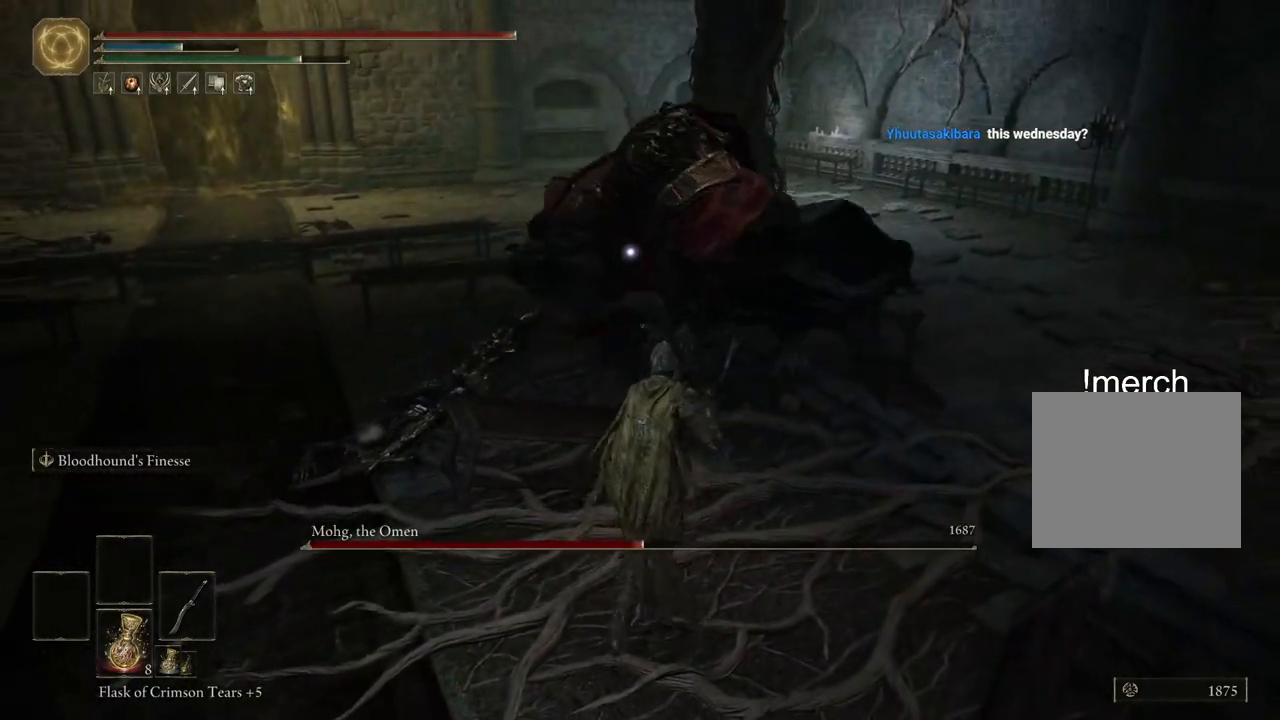
{"buttons": ["L2"], "left_stick": "up", "right_stick": "center", "events": [[67, "L2", "down"]]}
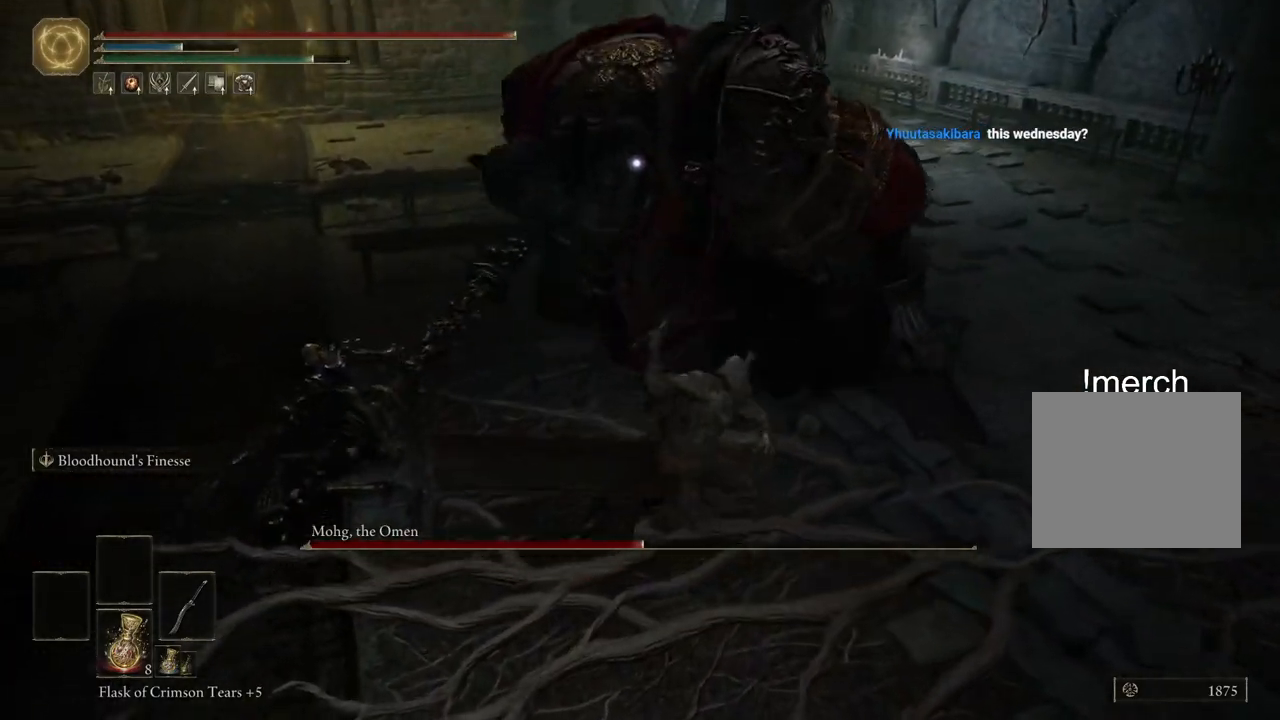
{"buttons": ["L2"], "left_stick": "up", "right_stick": "center", "events": []}
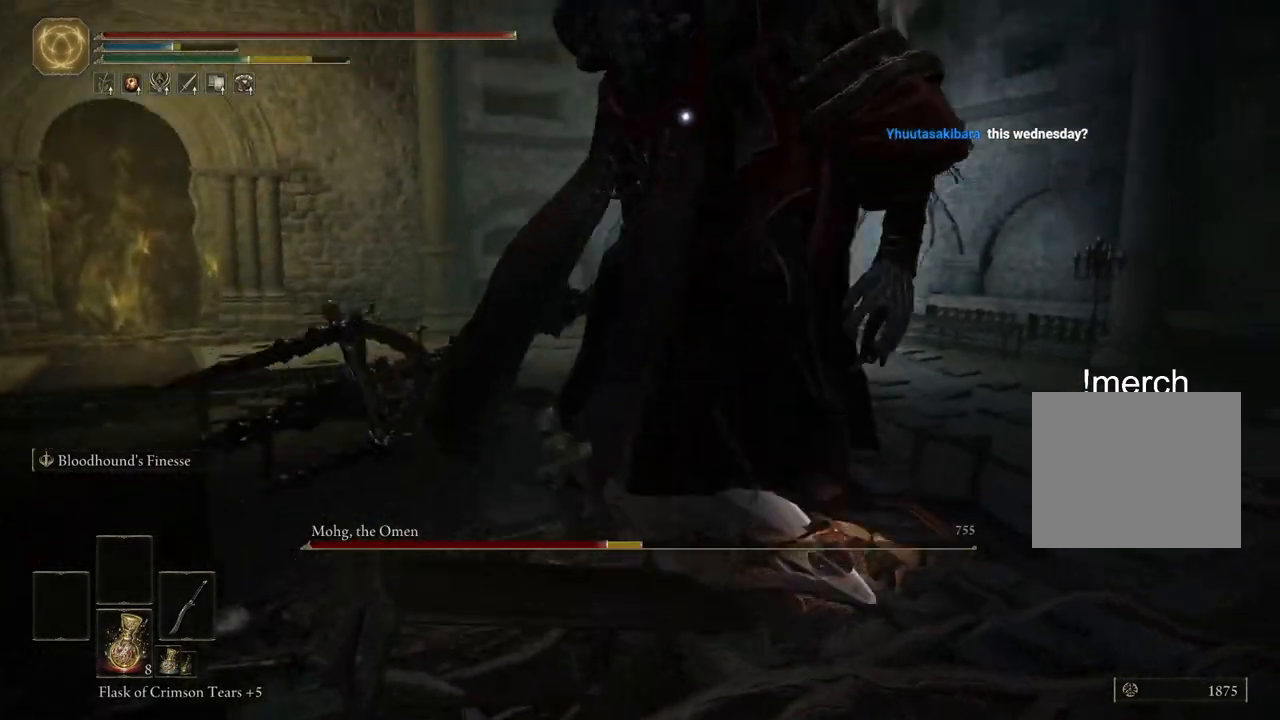
{"buttons": [], "left_stick": "center", "right_stick": "center", "events": [[67, "L2", "up"], [400, "left_stick", "center"]]}
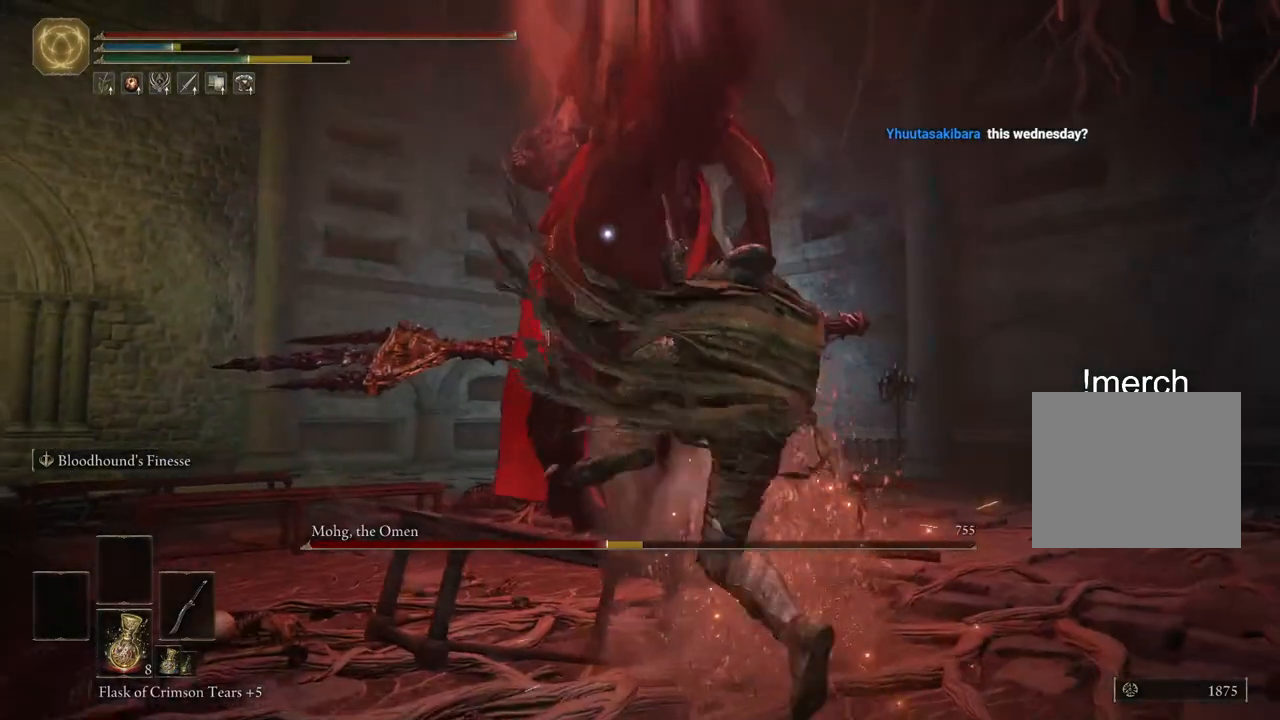
{"buttons": ["CIRCLE"], "left_stick": "down", "right_stick": "center", "events": [[267, "left_stick", "down"], [417, "CIRCLE", "down"]]}
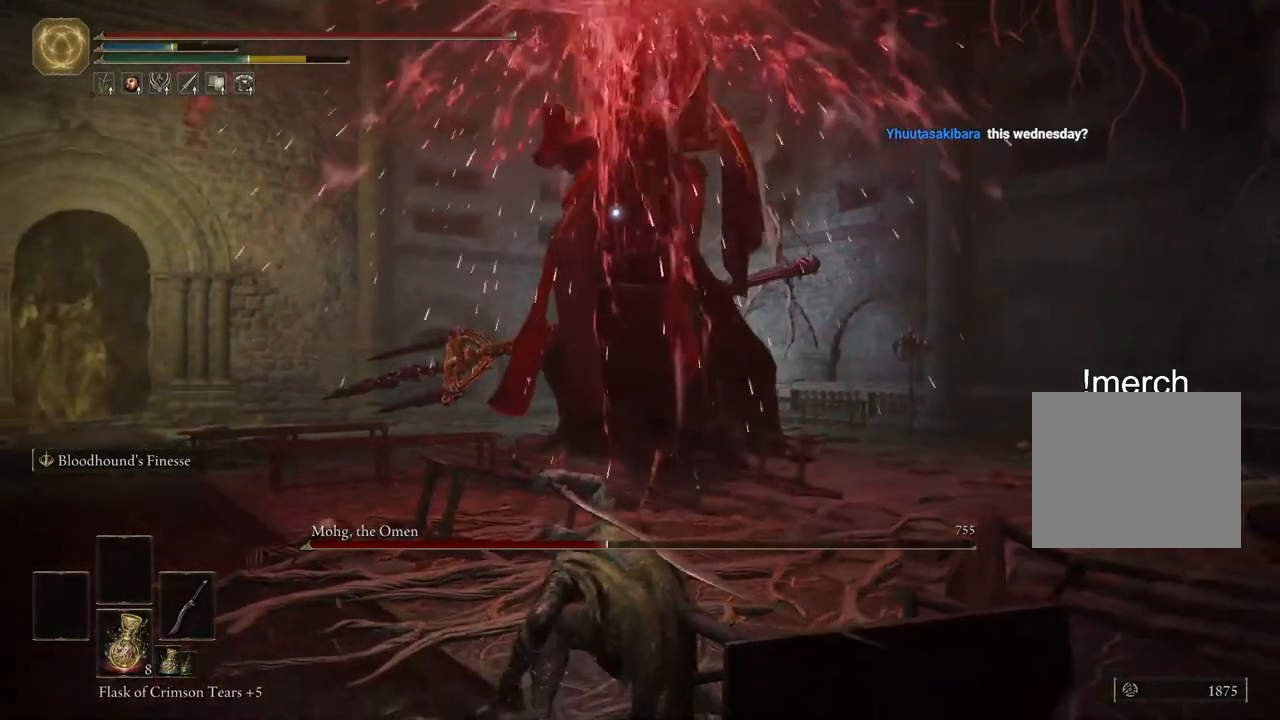
{"buttons": [], "left_stick": "down", "right_stick": "center", "events": [[17, "CIRCLE", "up"], [83, "CIRCLE", "down"], [167, "CIRCLE", "up"], [250, "CIRCLE", "down"], [300, "CIRCLE", "up"]]}
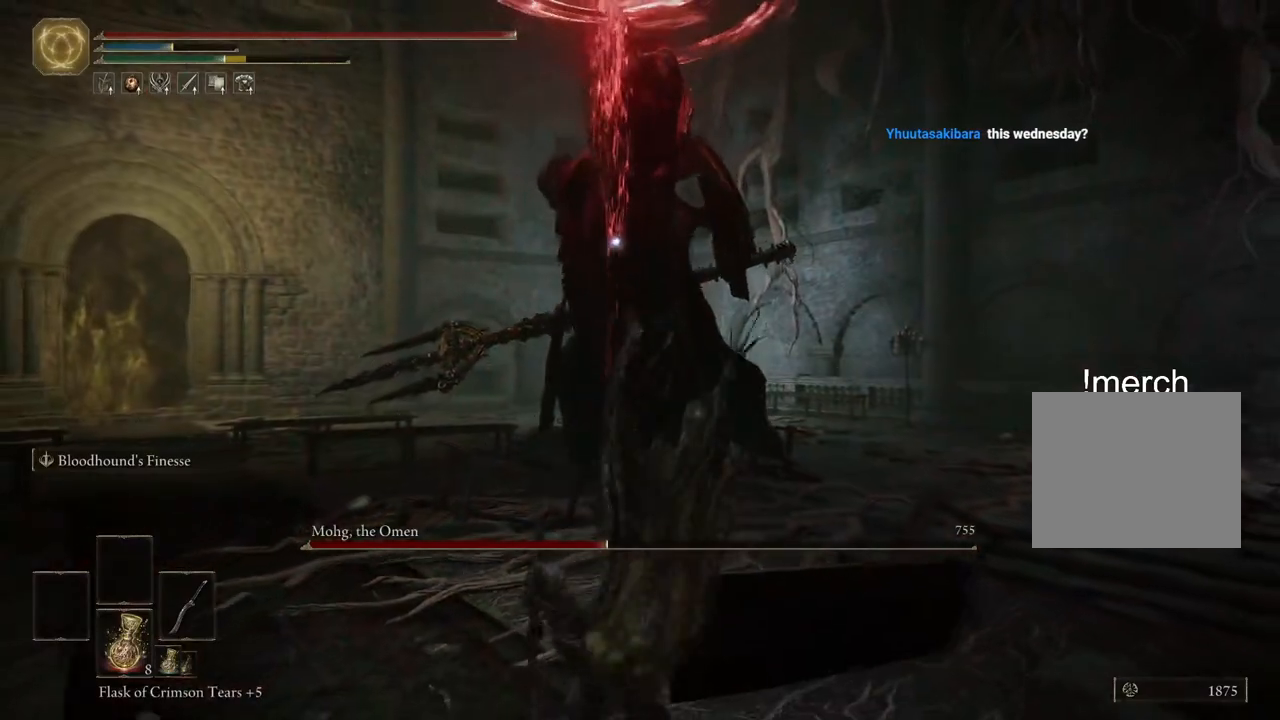
{"buttons": ["CIRCLE"], "left_stick": "down", "right_stick": "center", "events": [[450, "CIRCLE", "down"]]}
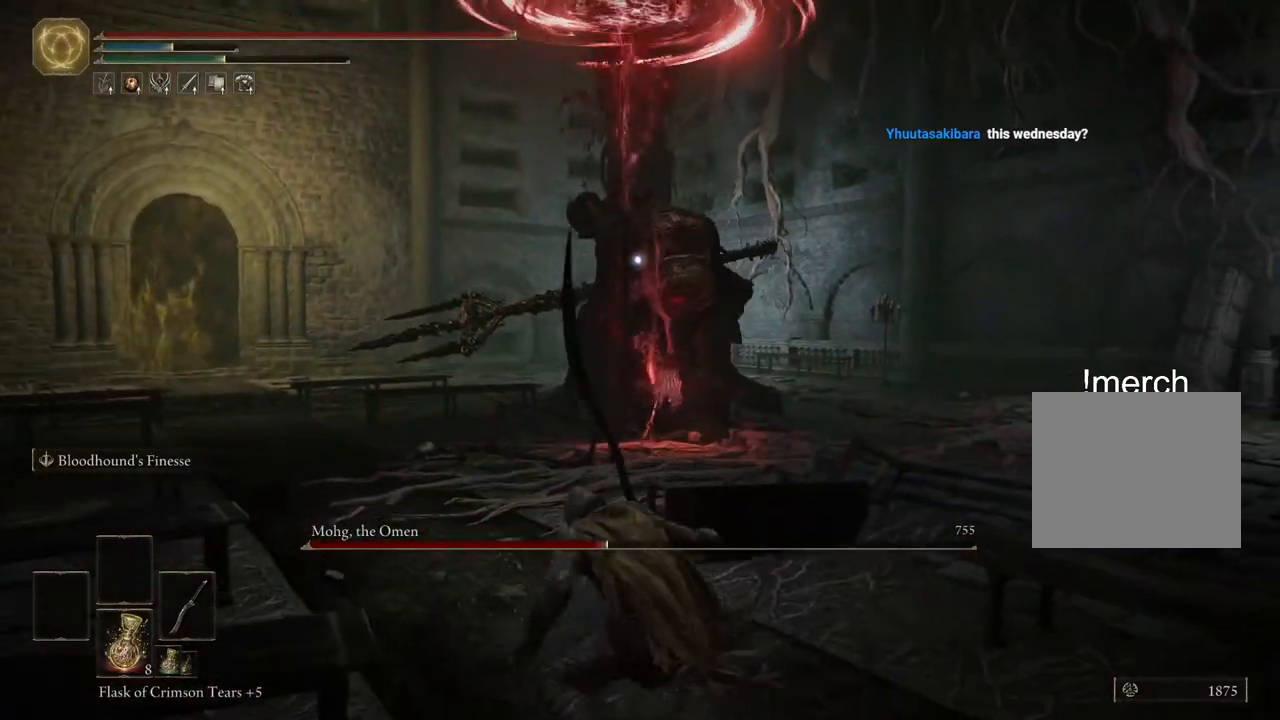
{"buttons": ["CIRCLE"], "left_stick": "down-right", "right_stick": "center", "events": [[33, "left_stick", "down-right"]]}
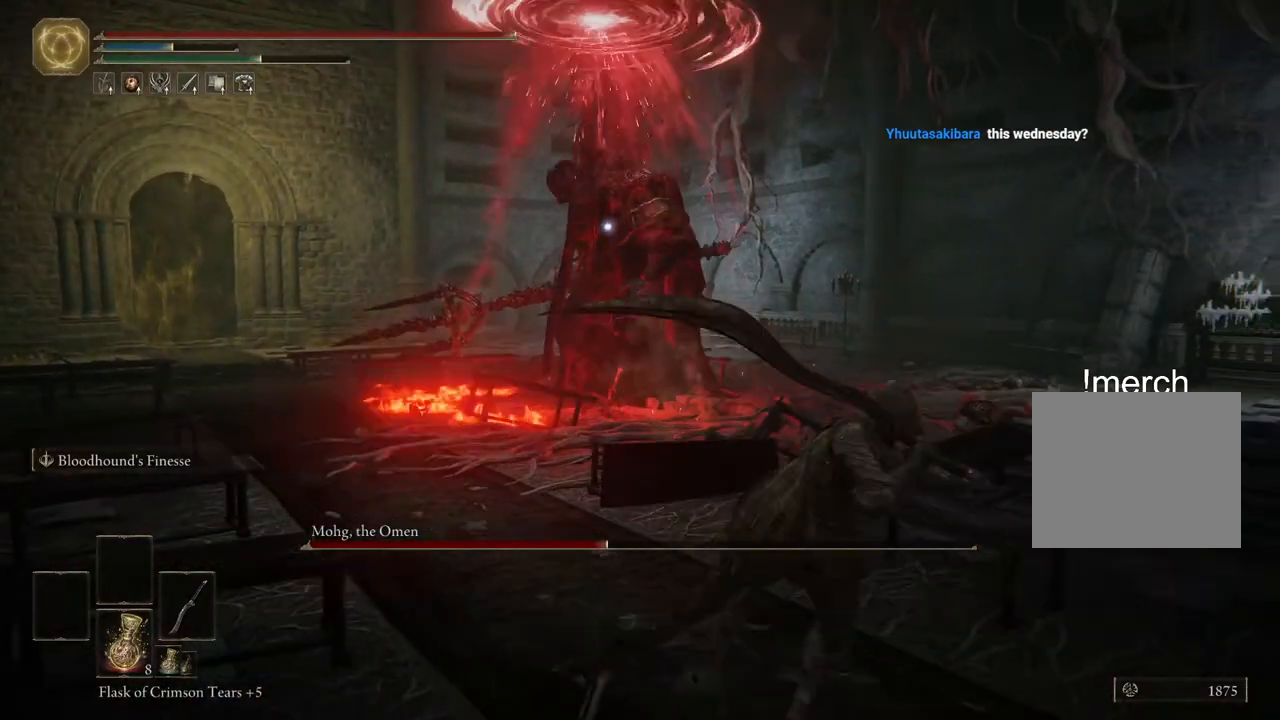
{"buttons": ["CIRCLE"], "left_stick": "right", "right_stick": "center", "events": [[367, "left_stick", "right"]]}
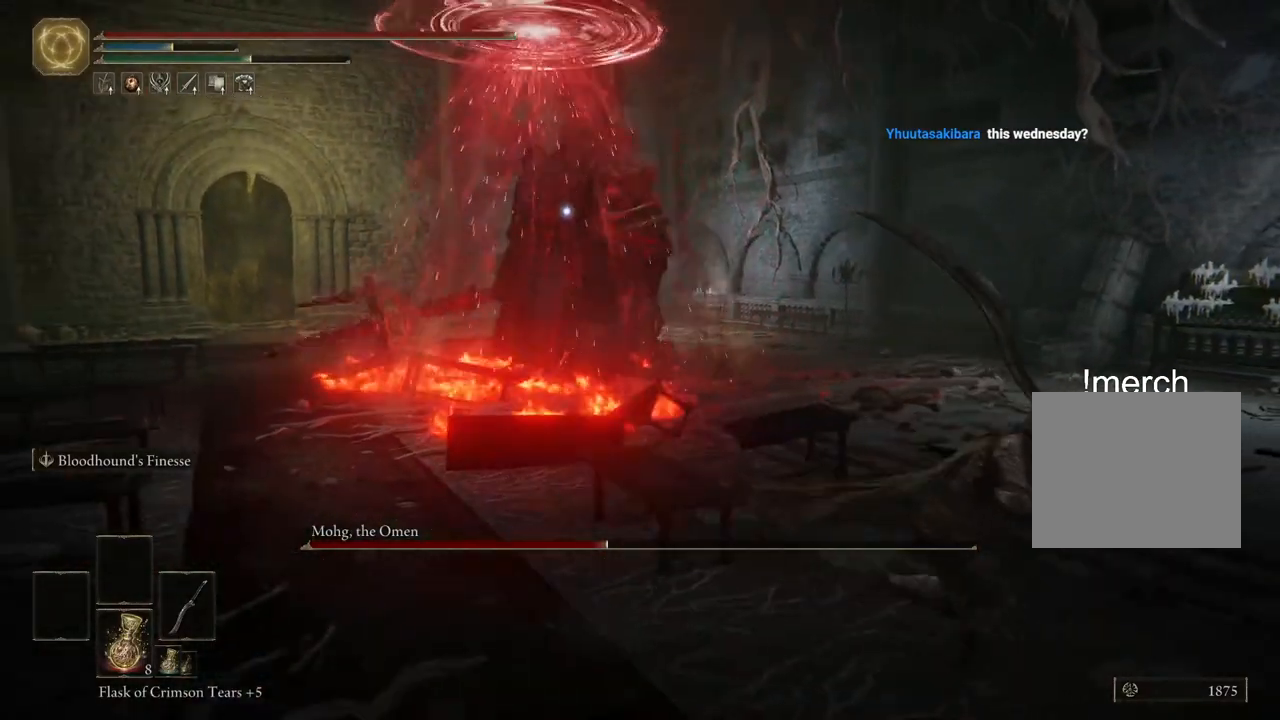
{"buttons": [], "left_stick": "right", "right_stick": "center", "events": [[33, "CIRCLE", "up"]]}
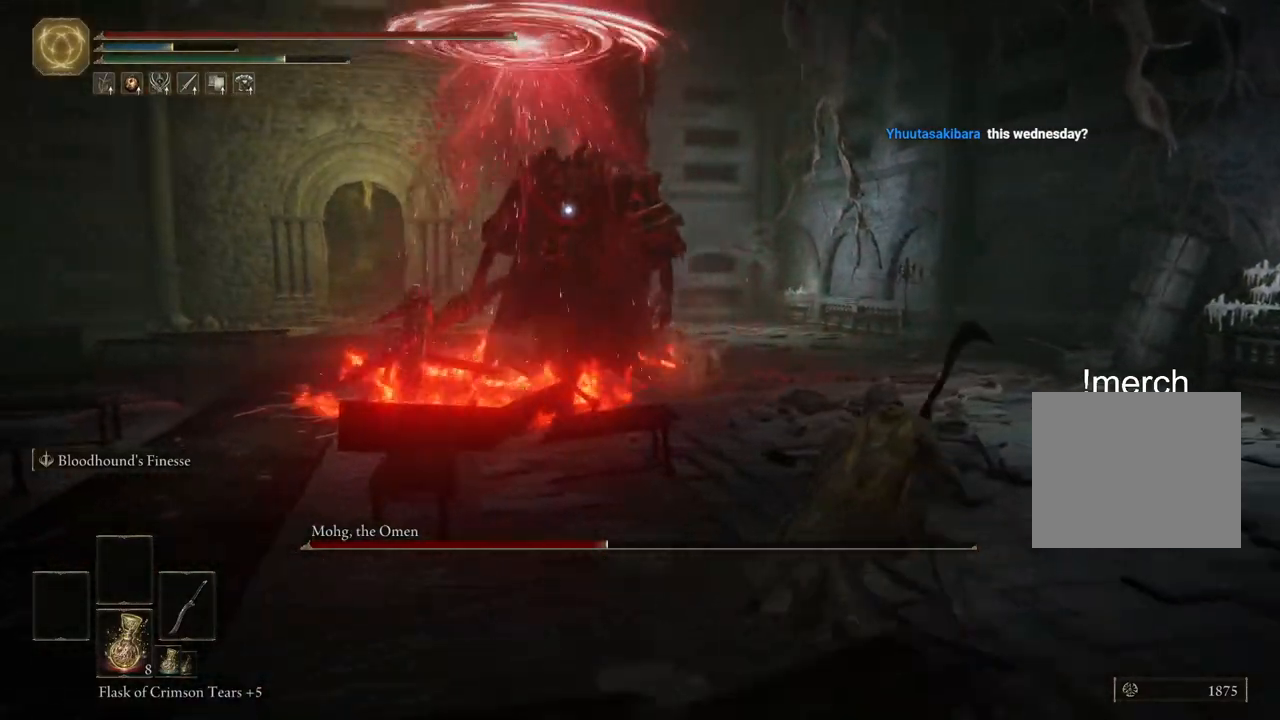
{"buttons": [], "left_stick": "up-right", "right_stick": "center", "events": [[167, "left_stick", "up-right"]]}
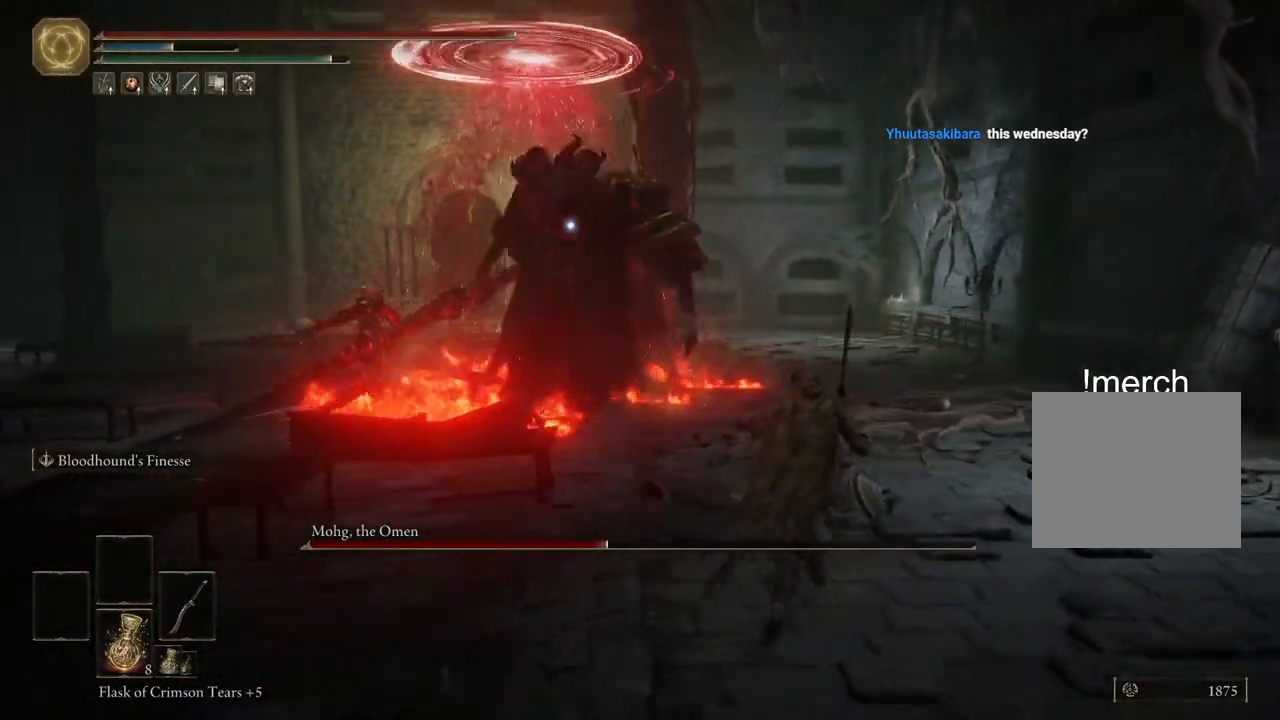
{"buttons": ["L2"], "left_stick": "up-right", "right_stick": "center"}